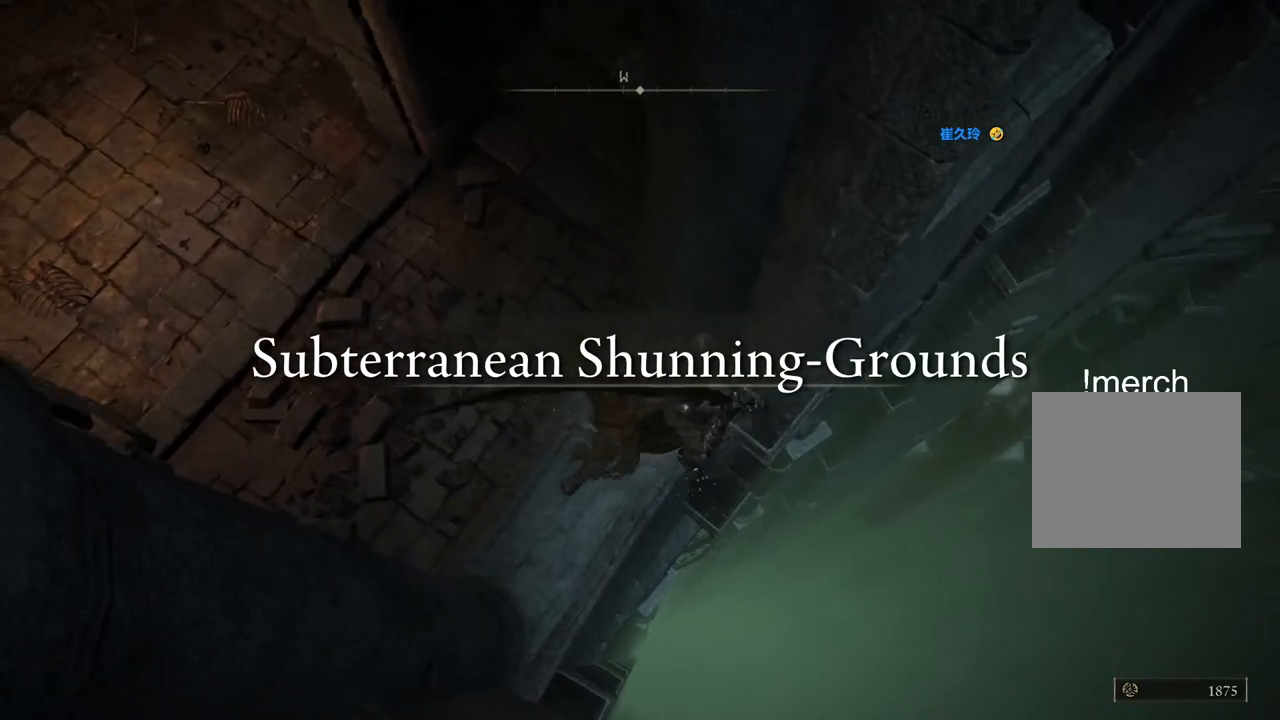
Gameplay with a controller (PlayStation layout); each line is a JSON object with the inputs held at the frame after it. "events" lists button and stick changes between this image and that frame as [ms after this image, input, new state], when the widget could be followed in between.
{"buttons": [], "left_stick": "up-right", "right_stick": "center", "events": [[33, "left_stick", "up-right"], [83, "CROSS", "up"], [200, "left_stick", "up"], [350, "left_stick", "up-right"]]}
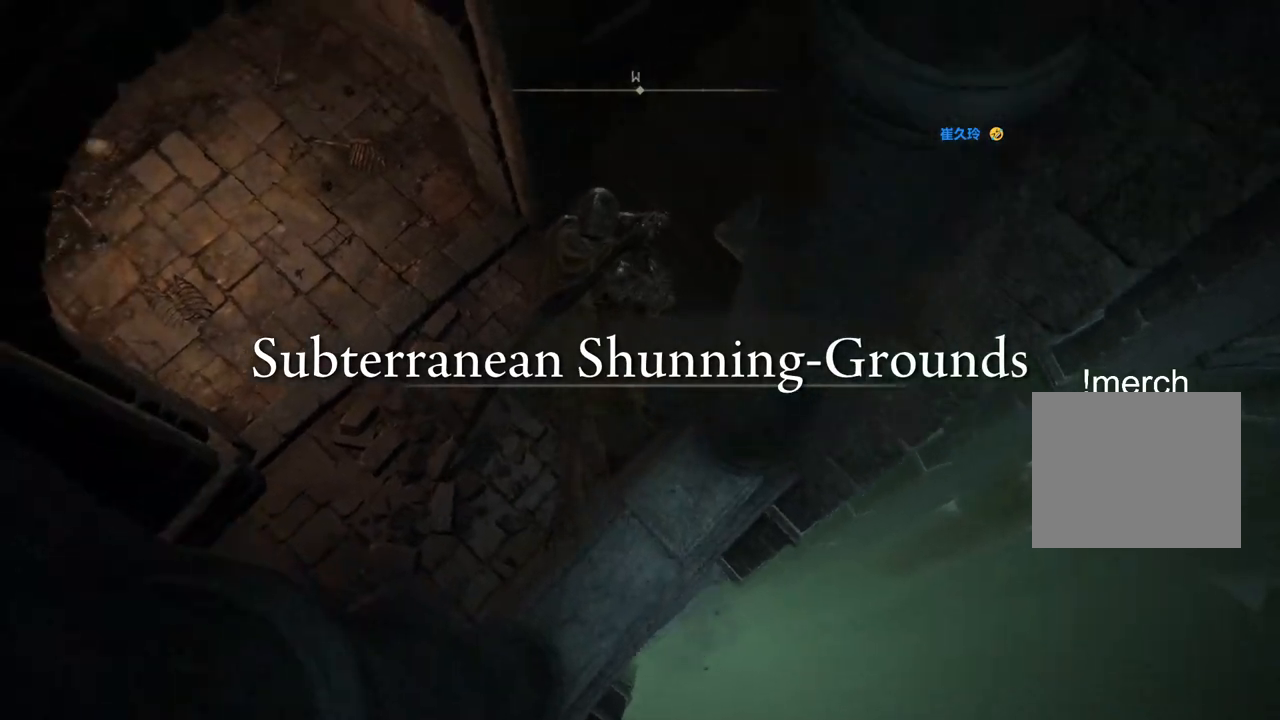
{"buttons": [], "left_stick": "down", "right_stick": "right", "events": [[83, "left_stick", "down-right"], [217, "right_stick", "right"], [417, "left_stick", "down"]]}
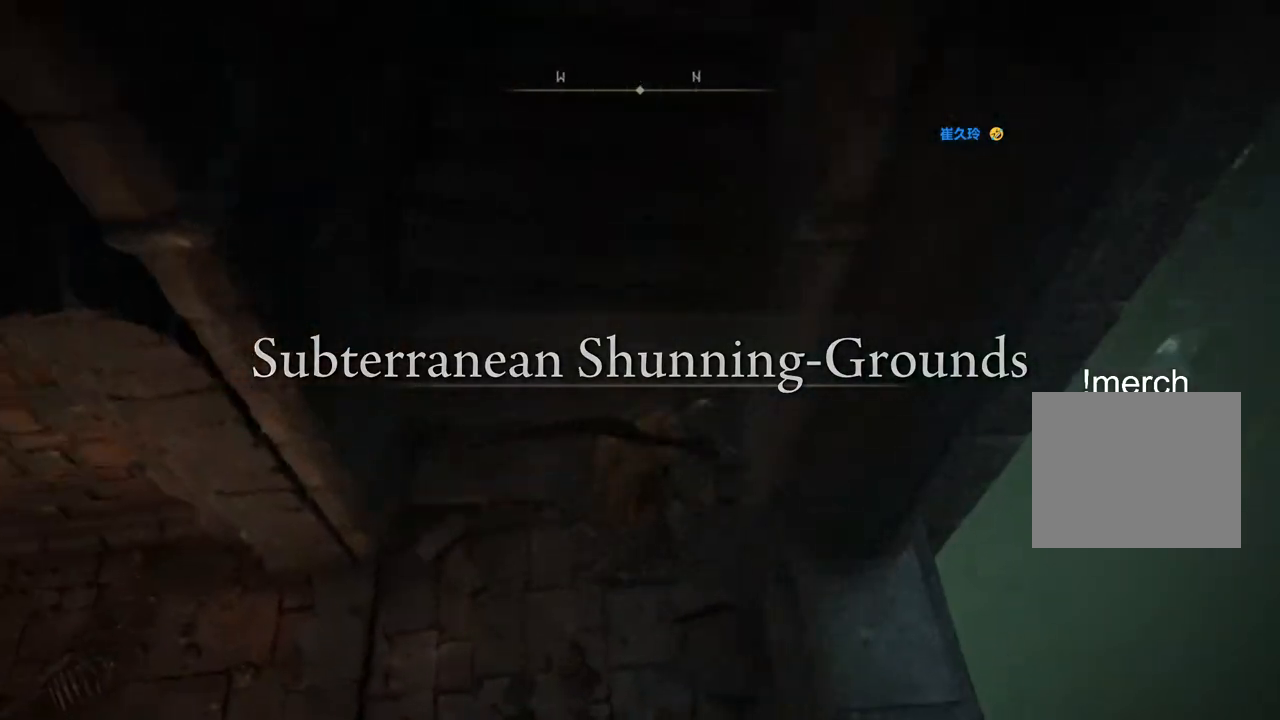
{"buttons": [], "left_stick": "right", "right_stick": "center", "events": [[83, "right_stick", "center"], [183, "left_stick", "down-right"], [267, "right_stick", "down"], [350, "right_stick", "down-left"], [367, "left_stick", "right"], [450, "right_stick", "center"]]}
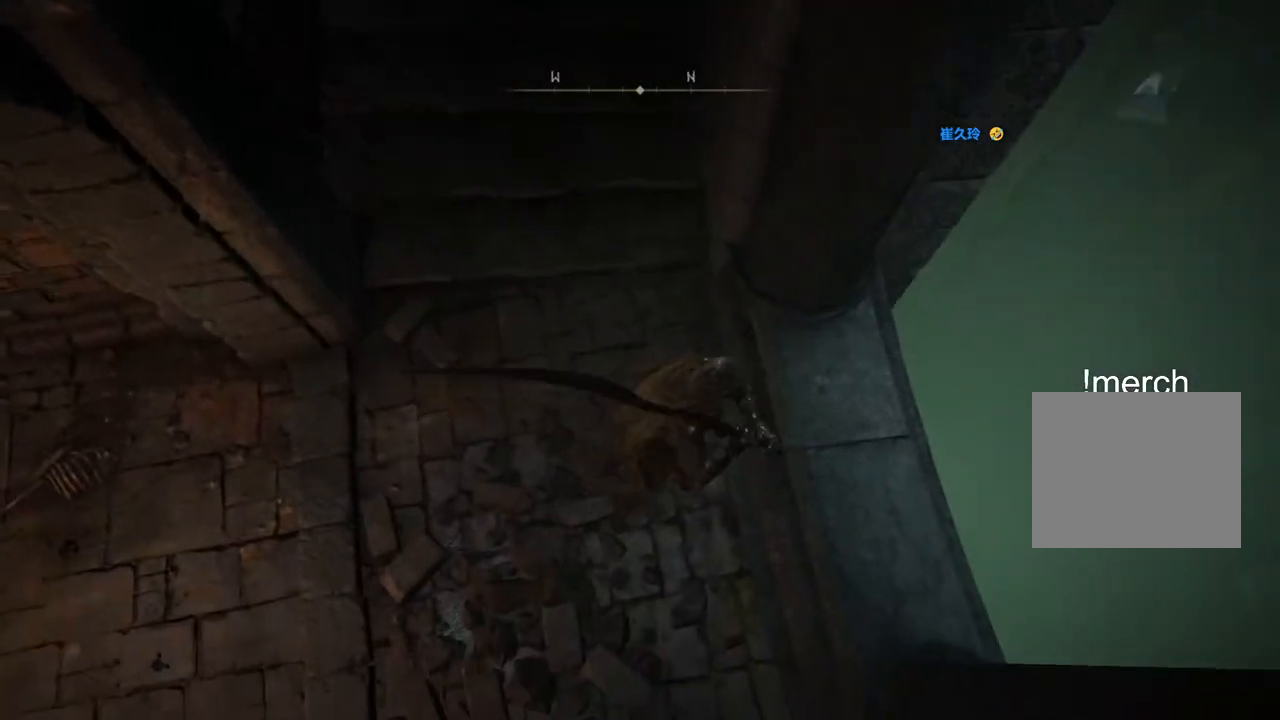
{"buttons": [], "left_stick": "down-right", "right_stick": "down-left", "events": [[100, "left_stick", "center"], [117, "CROSS", "down"], [283, "CROSS", "up"], [333, "left_stick", "down-right"], [500, "right_stick", "down-left"]]}
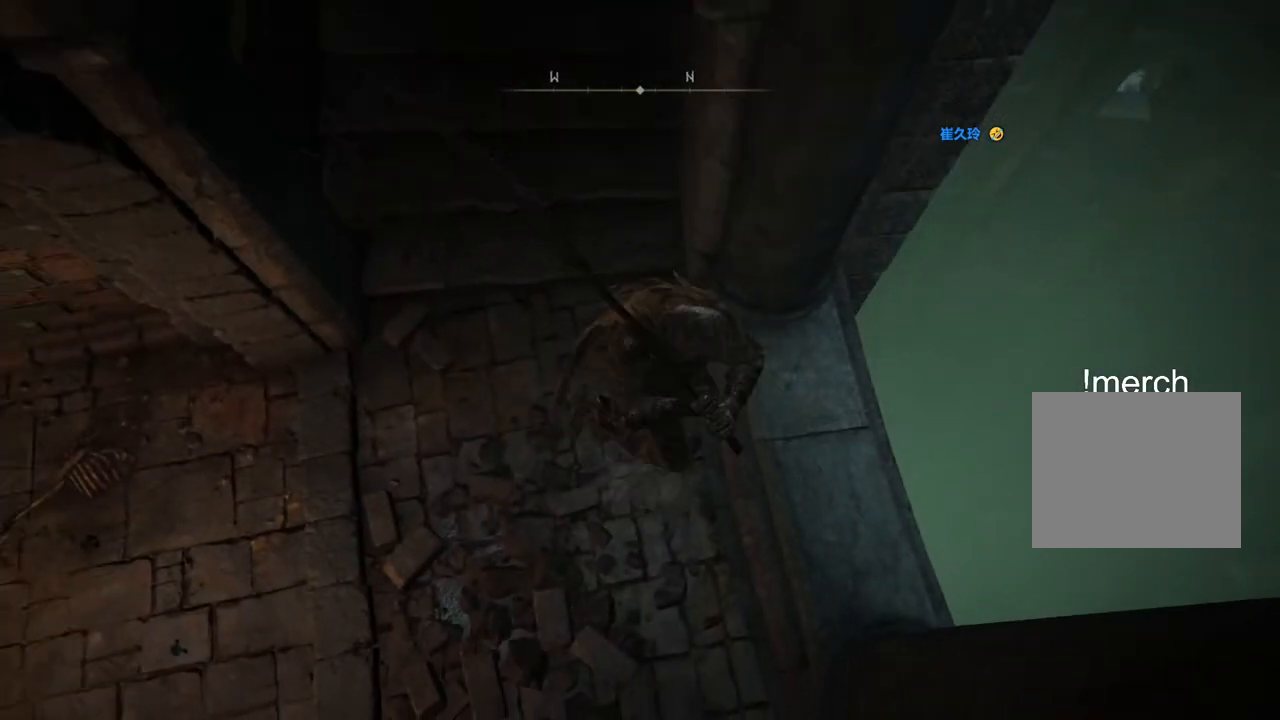
{"buttons": [], "left_stick": "center", "right_stick": "down-left", "events": [[200, "left_stick", "up-right"], [400, "left_stick", "center"]]}
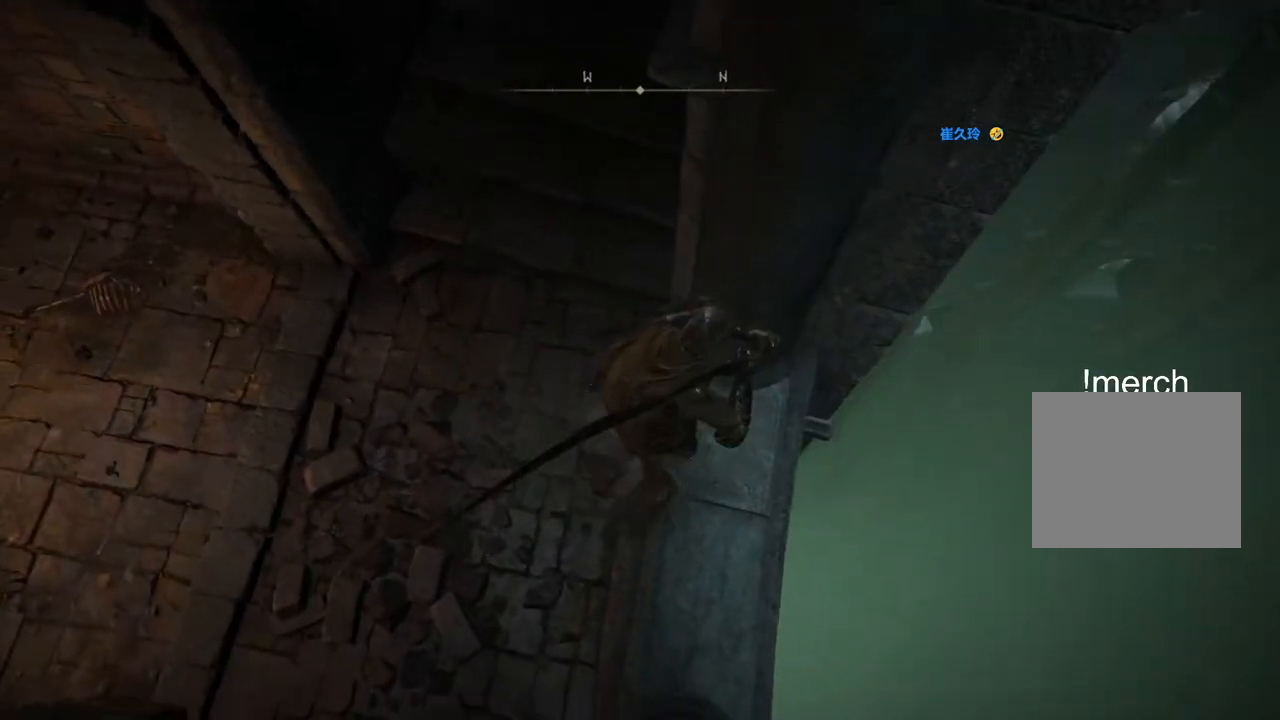
{"buttons": [], "left_stick": "up-left", "right_stick": "down-left", "events": [[50, "left_stick", "right"], [100, "right_stick", "center"], [350, "right_stick", "down-left"], [417, "left_stick", "up-left"]]}
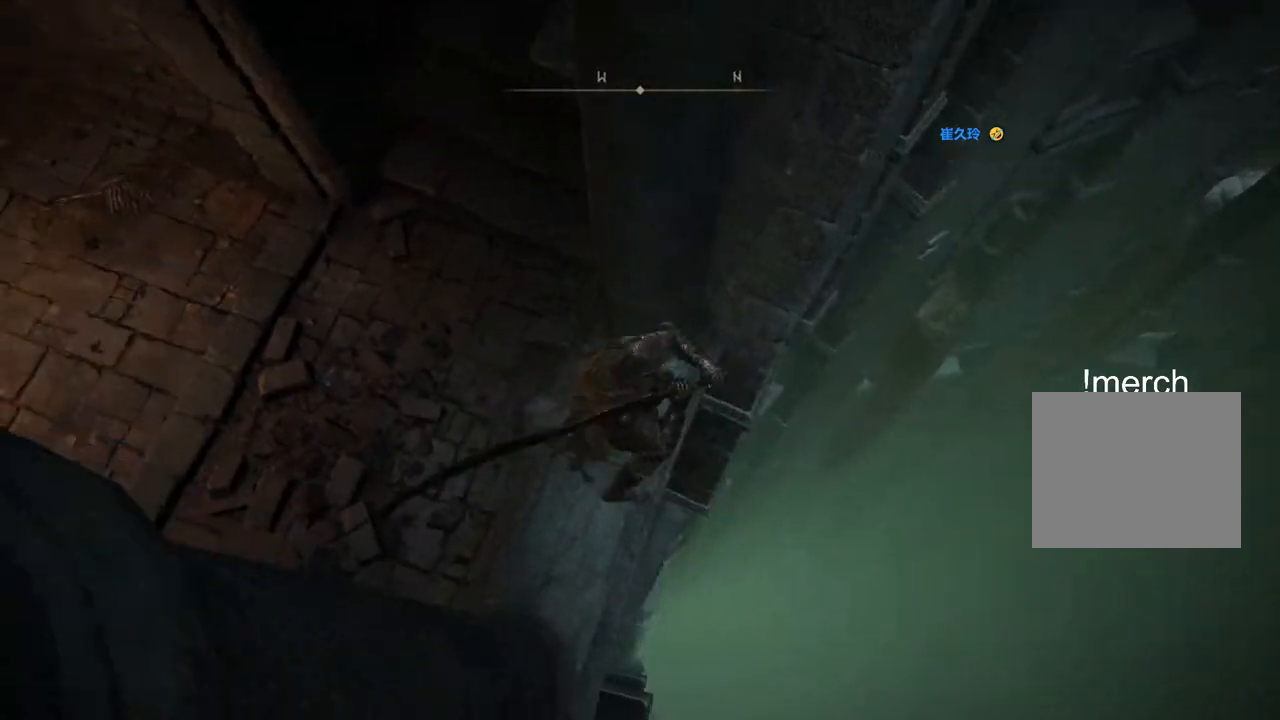
{"buttons": [], "left_stick": "center", "right_stick": "center", "events": [[33, "left_stick", "center"], [200, "left_stick", "right"], [333, "right_stick", "center"], [367, "left_stick", "center"]]}
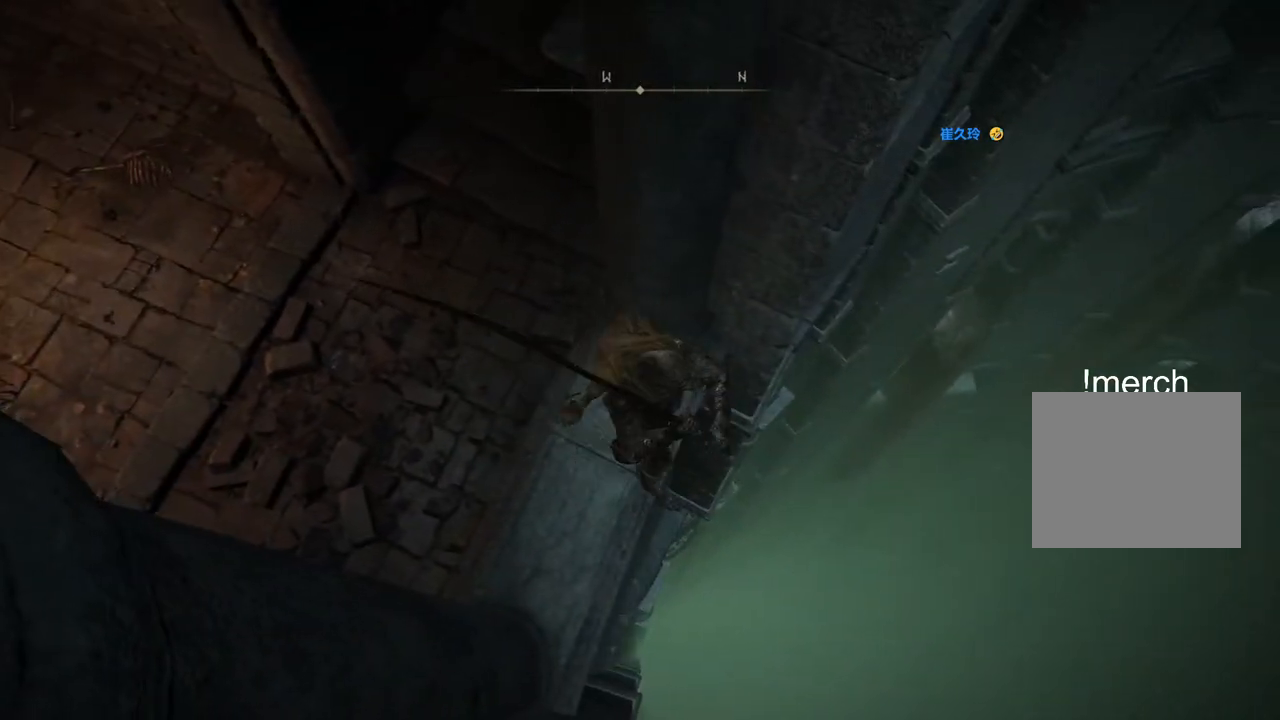
{"buttons": [], "left_stick": "up-left", "right_stick": "center", "events": [[33, "CROSS", "down"], [33, "left_stick", "up-right"], [167, "CROSS", "up"], [450, "left_stick", "up-left"]]}
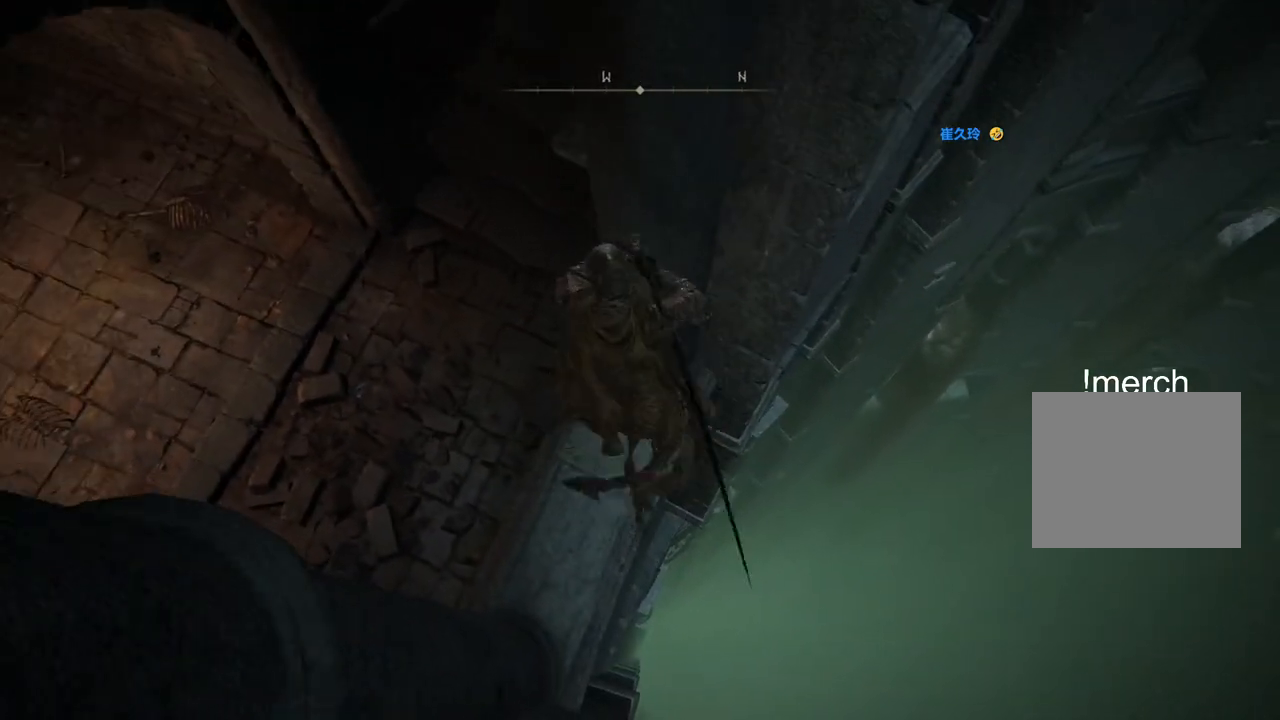
{"buttons": [], "left_stick": "center", "right_stick": "right", "events": [[67, "left_stick", "up"], [217, "left_stick", "up-right"], [400, "left_stick", "center"], [500, "right_stick", "right"]]}
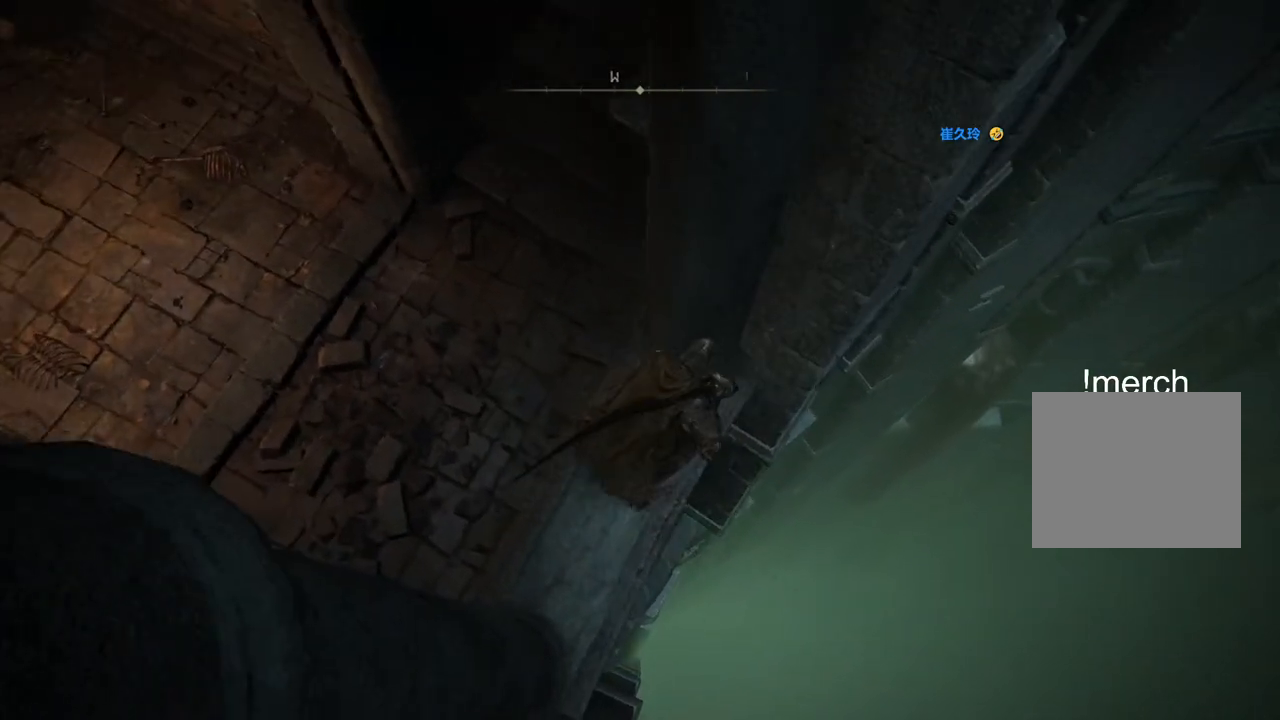
{"buttons": [], "left_stick": "up-right", "right_stick": "center", "events": [[183, "left_stick", "right"], [233, "CROSS", "down"], [233, "right_stick", "center"], [333, "left_stick", "up-right"], [383, "CROSS", "up"]]}
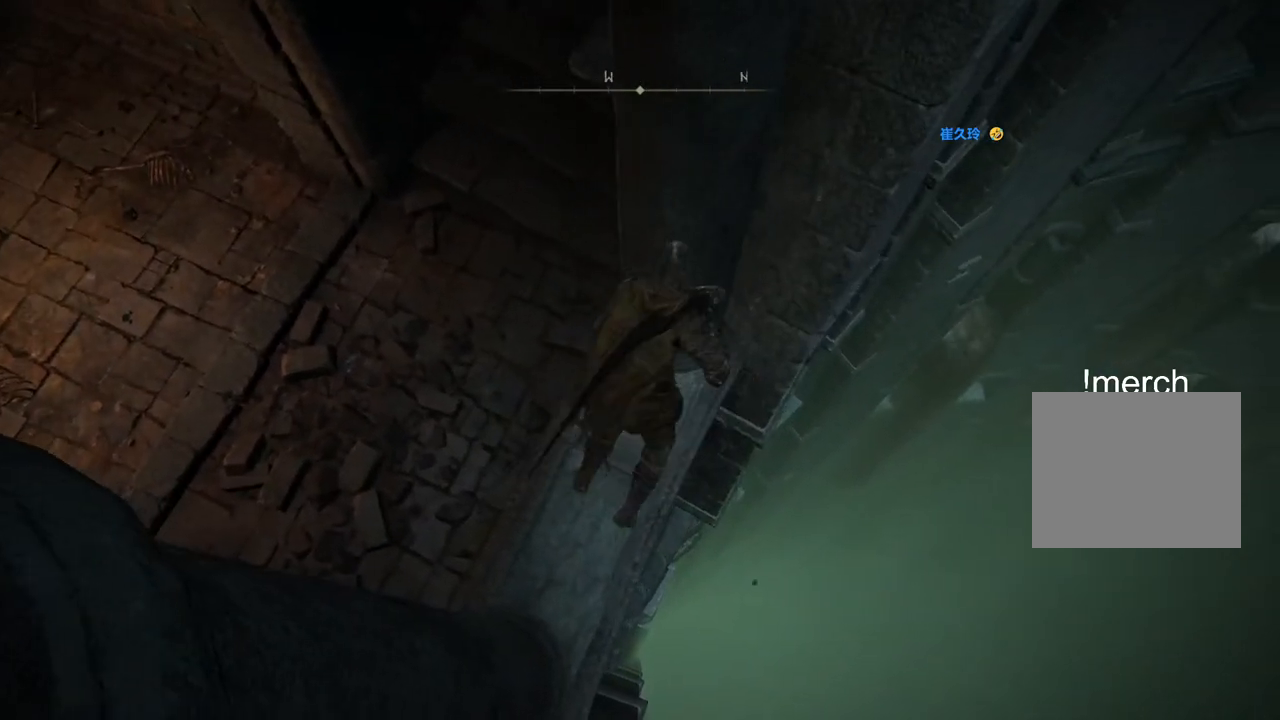
{"buttons": [], "left_stick": "up-right", "right_stick": "center", "events": []}
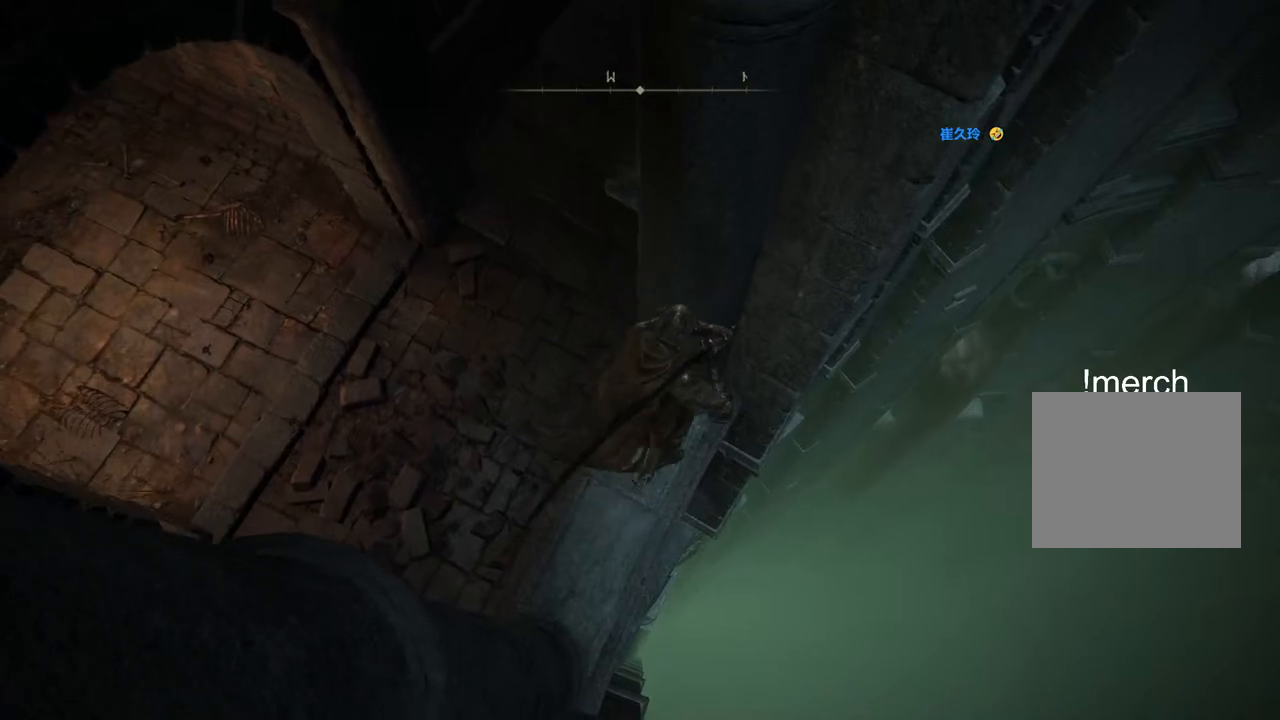
{"buttons": [], "left_stick": "right", "right_stick": "center", "events": [[17, "left_stick", "center"], [133, "right_stick", "down-right"], [217, "right_stick", "center"], [333, "left_stick", "right"], [383, "CROSS", "down"], [500, "CROSS", "up"]]}
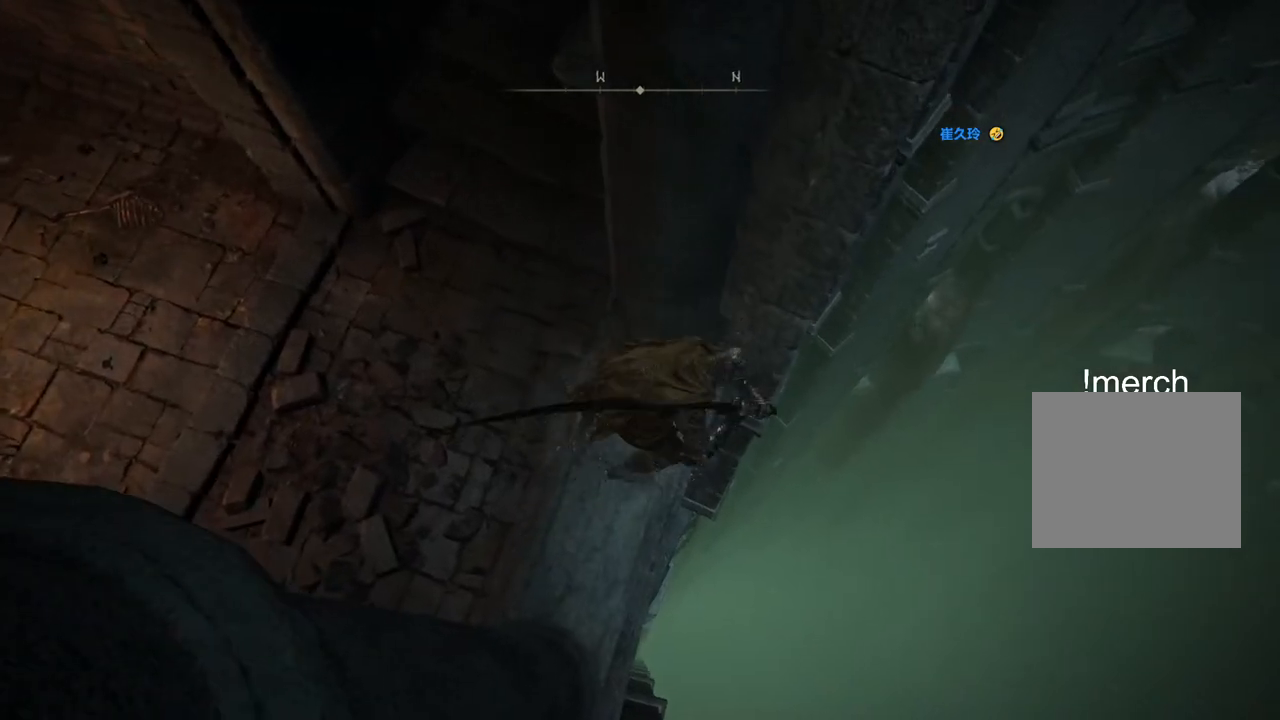
{"buttons": [], "left_stick": "up-left", "right_stick": "center", "events": [[100, "left_stick", "up-right"], [333, "left_stick", "up-left"]]}
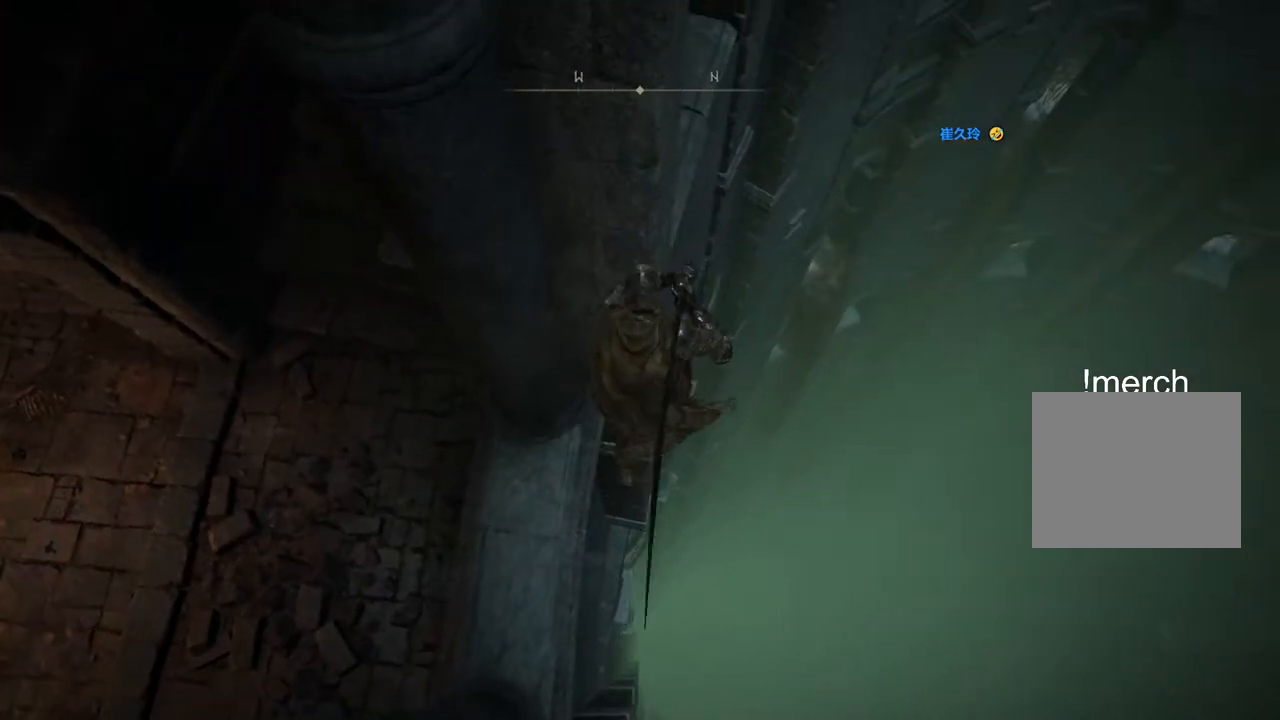
{"buttons": [], "left_stick": "left", "right_stick": "center", "events": [[200, "left_stick", "left"]]}
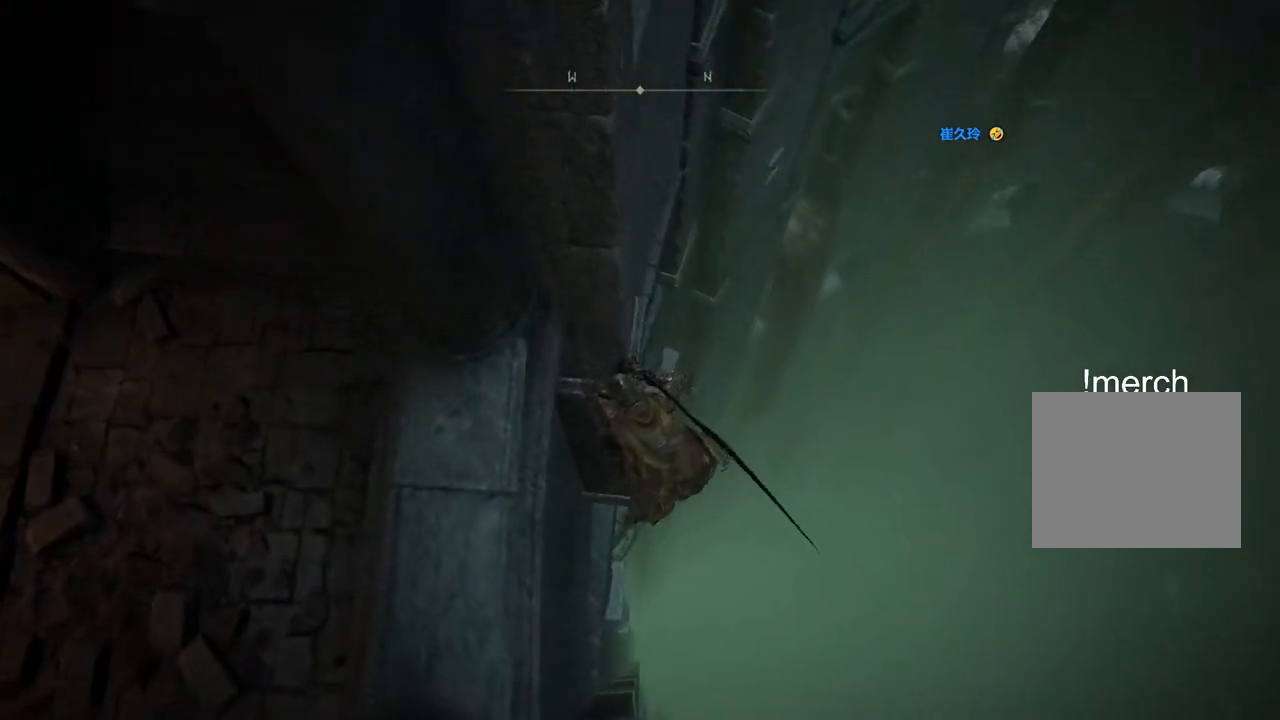
{"buttons": [], "left_stick": "left", "right_stick": "center", "events": []}
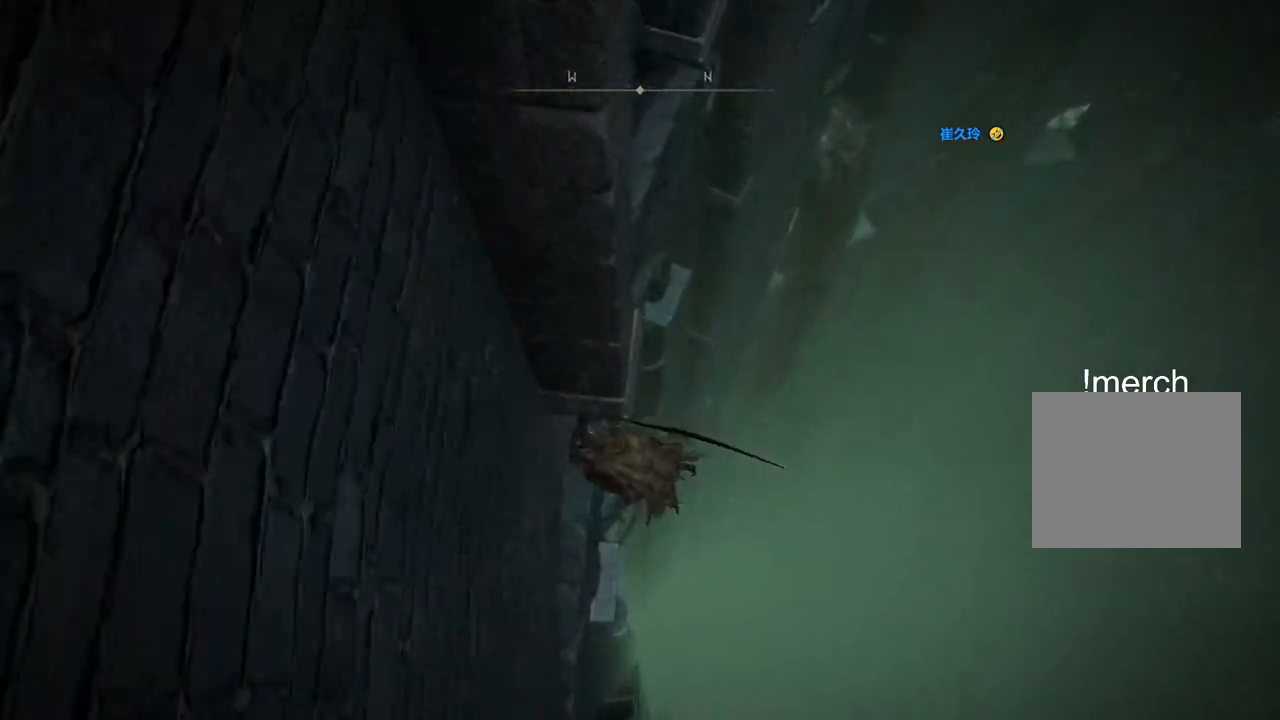
{"buttons": [], "left_stick": "left", "right_stick": "center", "events": [[183, "CIRCLE", "down"], [300, "CIRCLE", "up"], [383, "CIRCLE", "down"], [483, "CIRCLE", "up"]]}
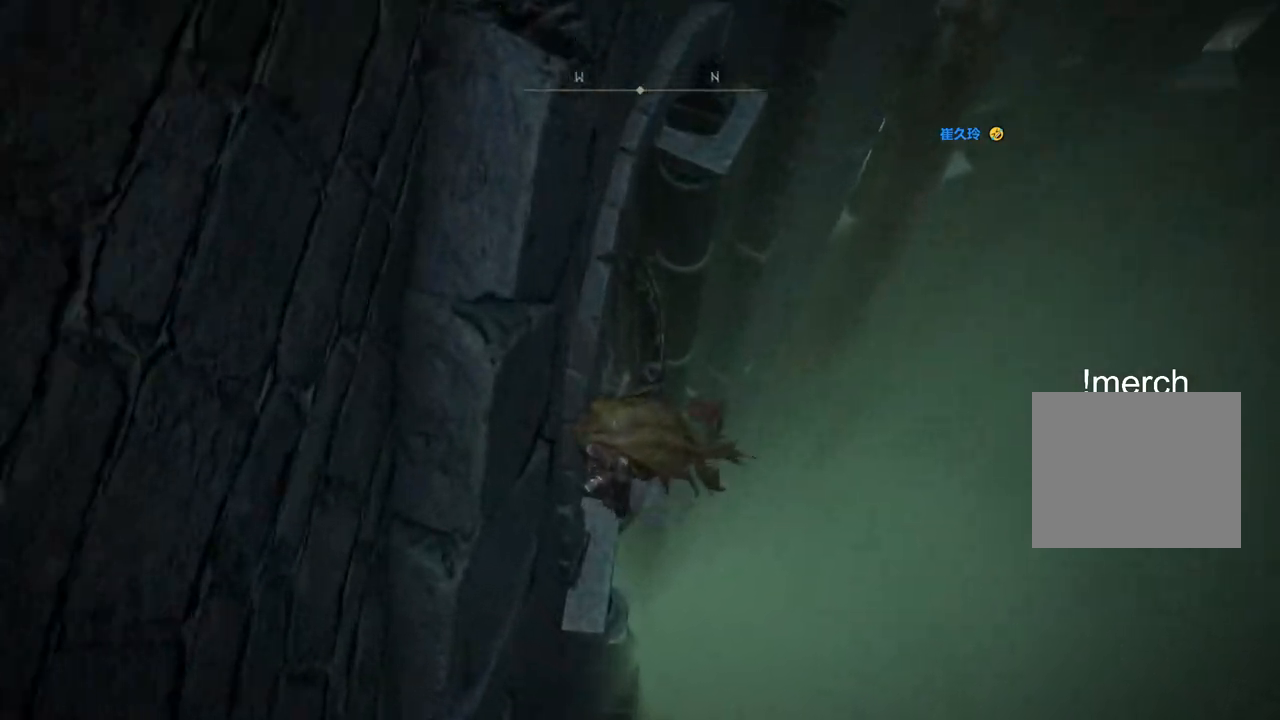
{"buttons": ["CIRCLE"], "left_stick": "left", "right_stick": "center", "events": [[67, "CIRCLE", "down"], [150, "CIRCLE", "up"], [250, "CIRCLE", "down"], [333, "CIRCLE", "up"], [417, "CIRCLE", "down"]]}
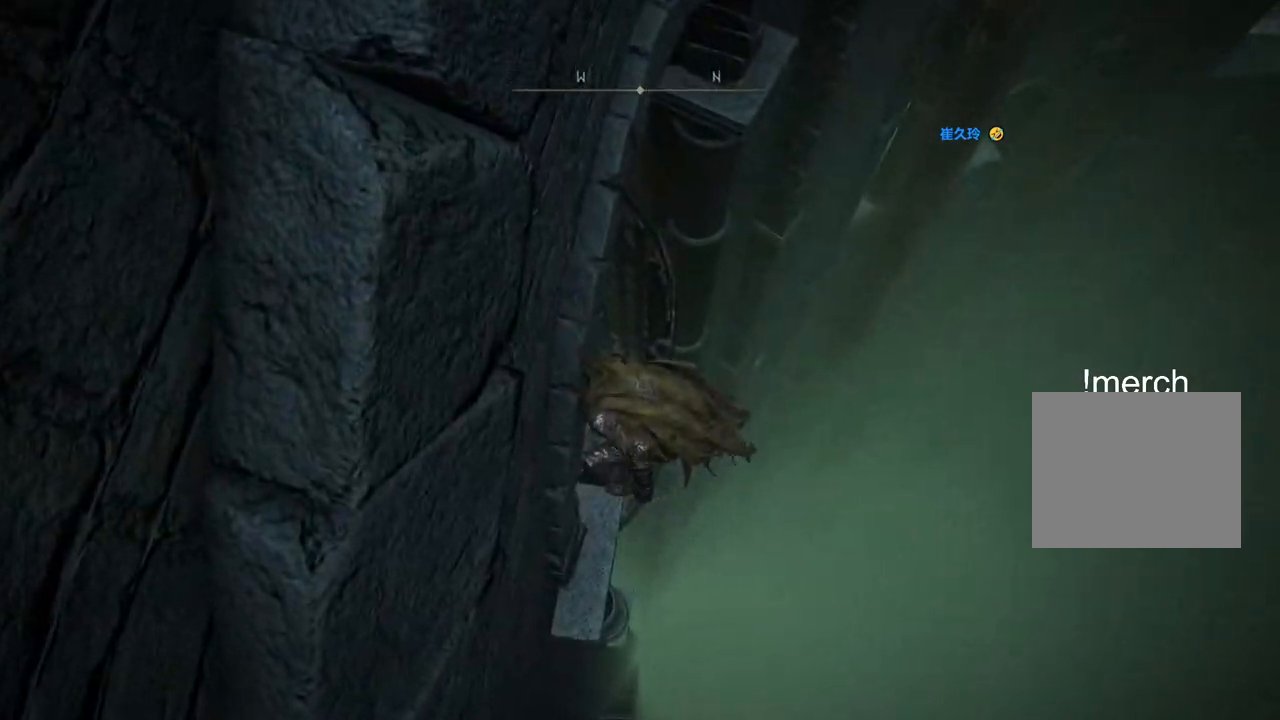
{"buttons": ["CIRCLE"], "left_stick": "left", "right_stick": "center", "events": [[17, "CIRCLE", "up"], [100, "CIRCLE", "down"], [183, "CIRCLE", "up"], [267, "CIRCLE", "down"], [350, "CIRCLE", "up"], [433, "CIRCLE", "down"]]}
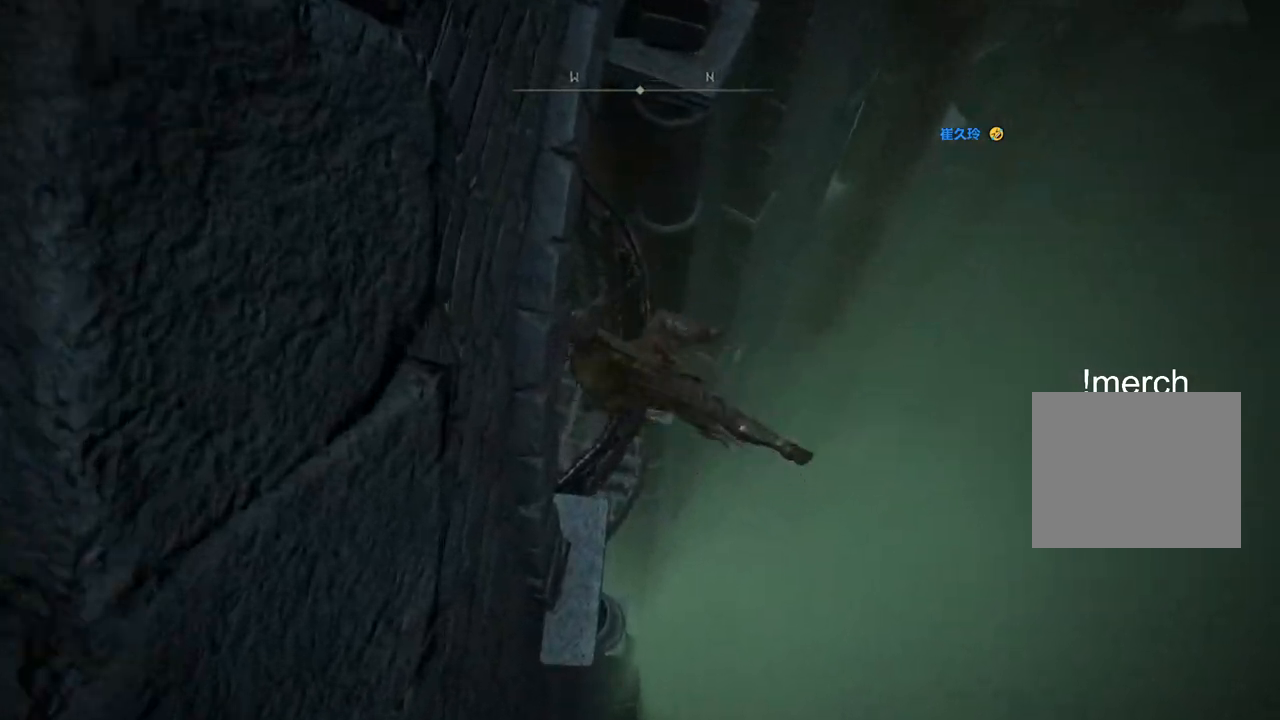
{"buttons": [], "left_stick": "up-left", "right_stick": "center", "events": [[50, "CIRCLE", "up"], [483, "left_stick", "up-left"]]}
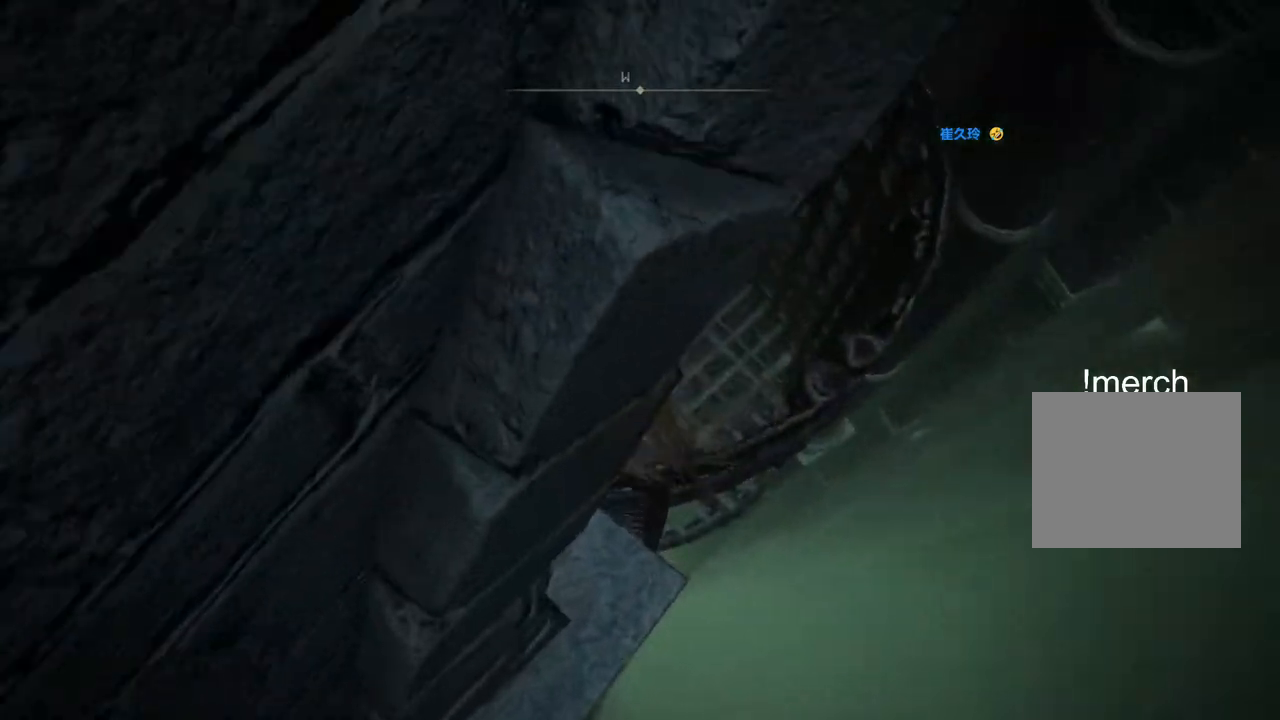
{"buttons": [], "left_stick": "up-right", "right_stick": "right", "events": [[167, "left_stick", "up"], [217, "right_stick", "right"], [367, "left_stick", "up-right"]]}
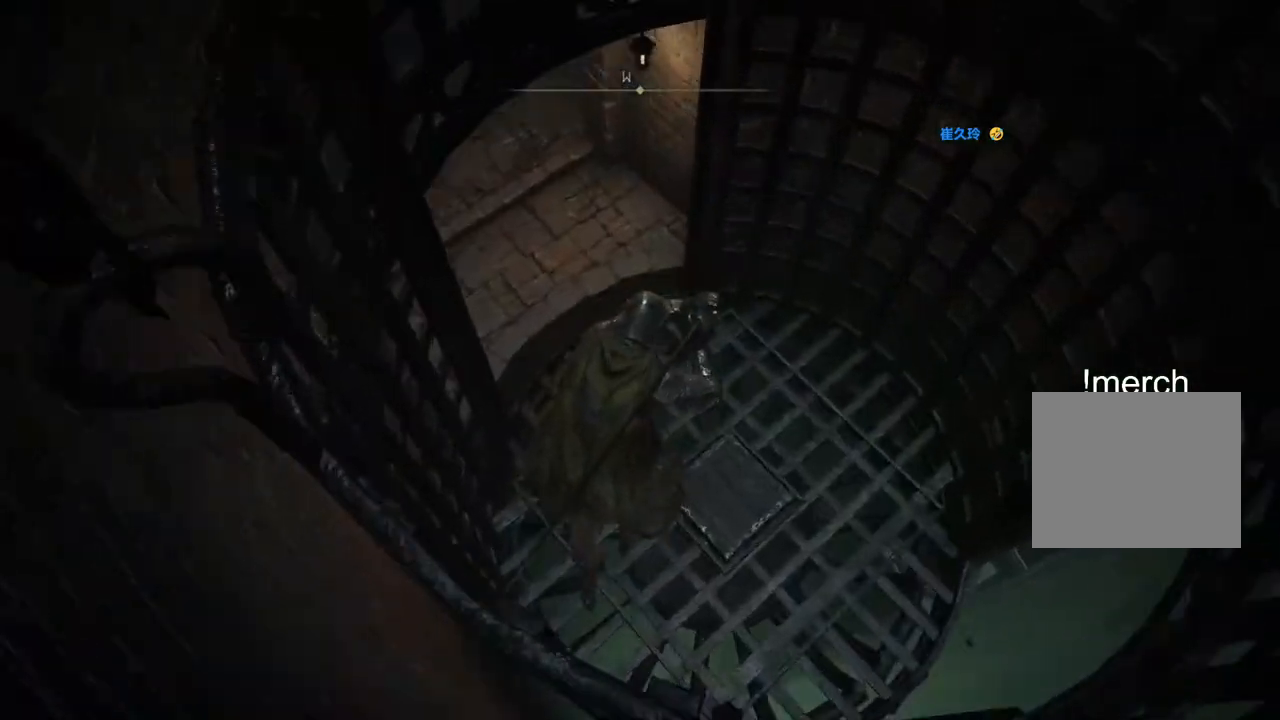
{"buttons": [], "left_stick": "up", "right_stick": "up-right", "events": [[383, "left_stick", "up"], [433, "right_stick", "up-right"]]}
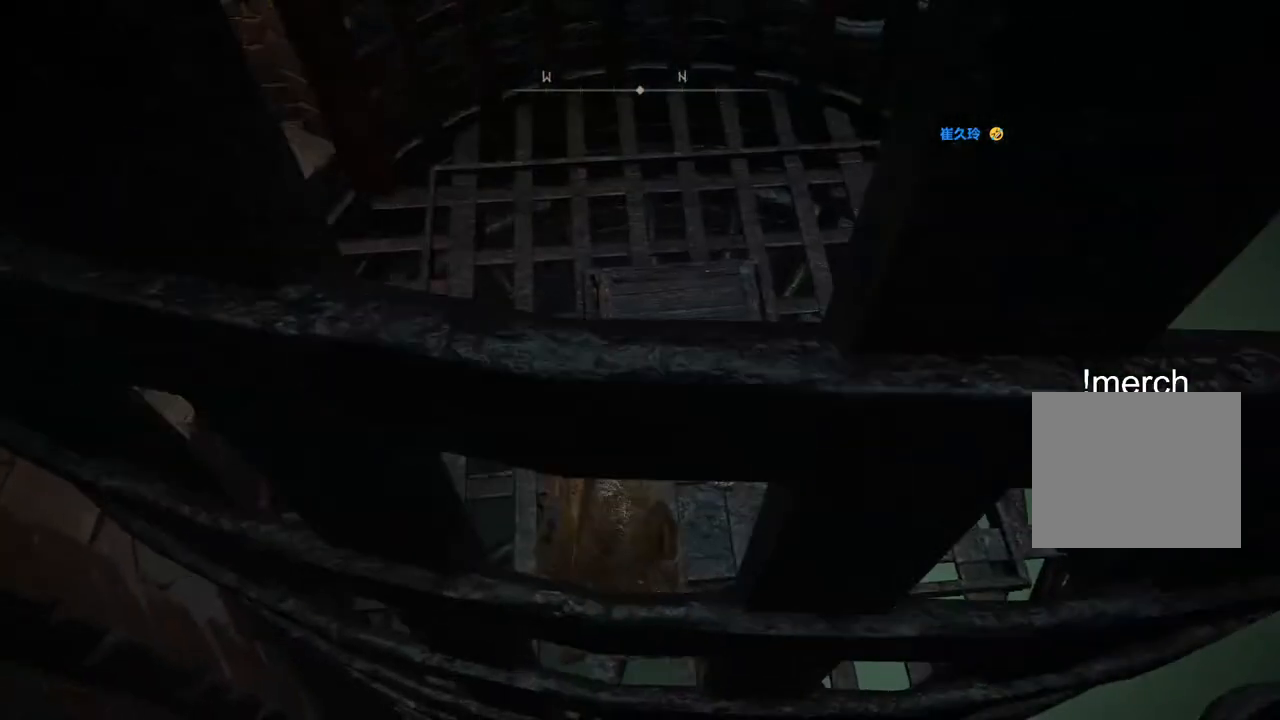
{"buttons": [], "left_stick": "down-left", "right_stick": "center", "events": [[367, "right_stick", "center"], [417, "left_stick", "down-right"], [483, "left_stick", "down-left"]]}
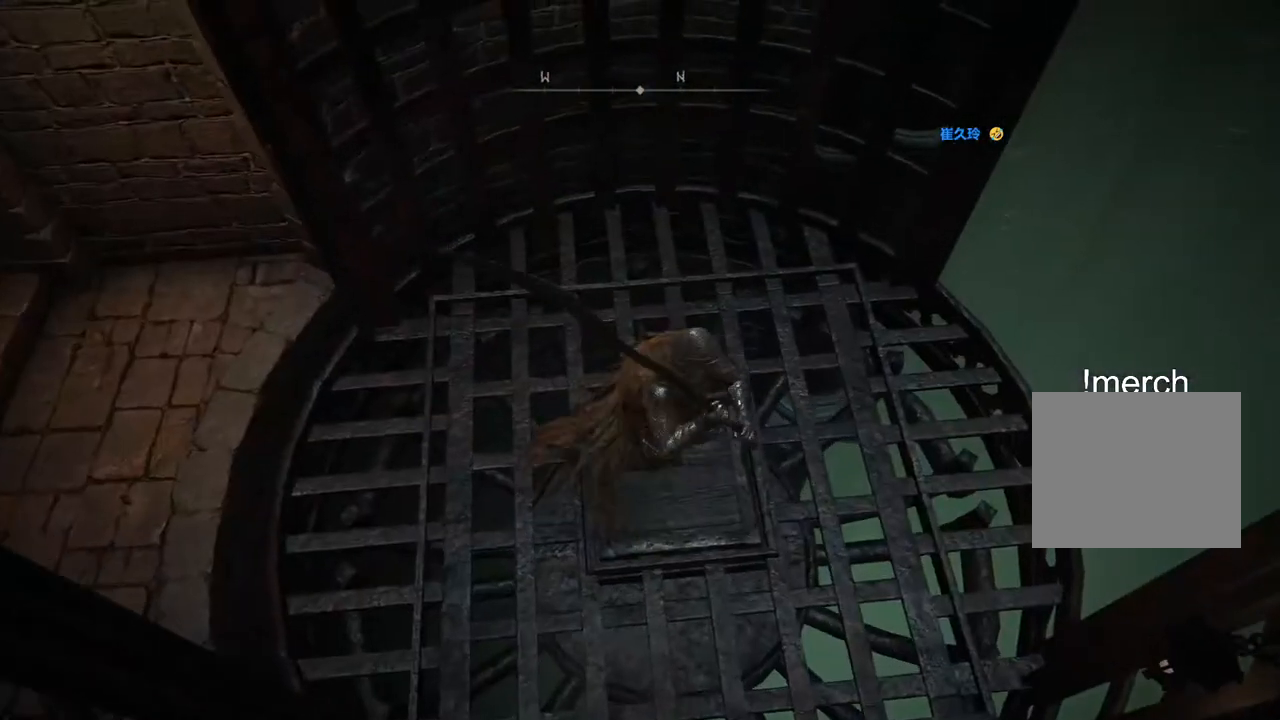
{"buttons": [], "left_stick": "right", "right_stick": "right", "events": [[17, "left_stick", "right"], [167, "left_stick", "center"], [333, "left_stick", "right"], [433, "right_stick", "right"]]}
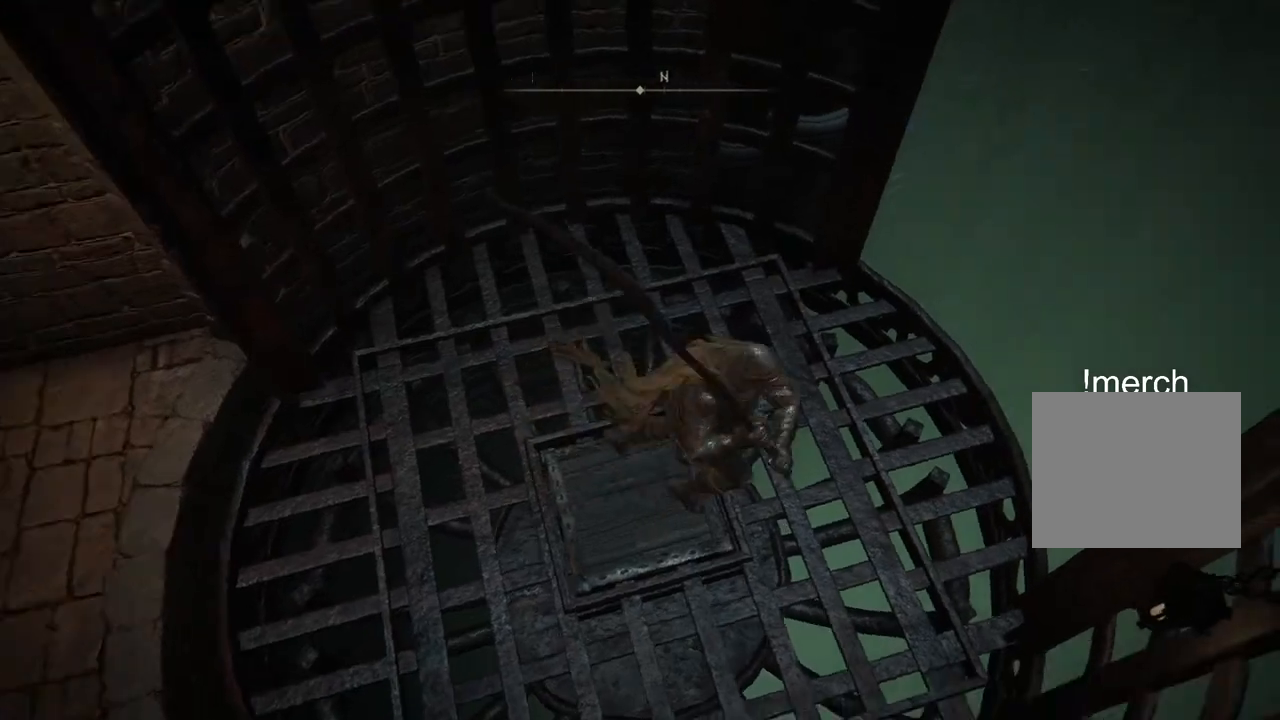
{"buttons": [], "left_stick": "center", "right_stick": "center", "events": [[267, "right_stick", "center"], [317, "left_stick", "center"]]}
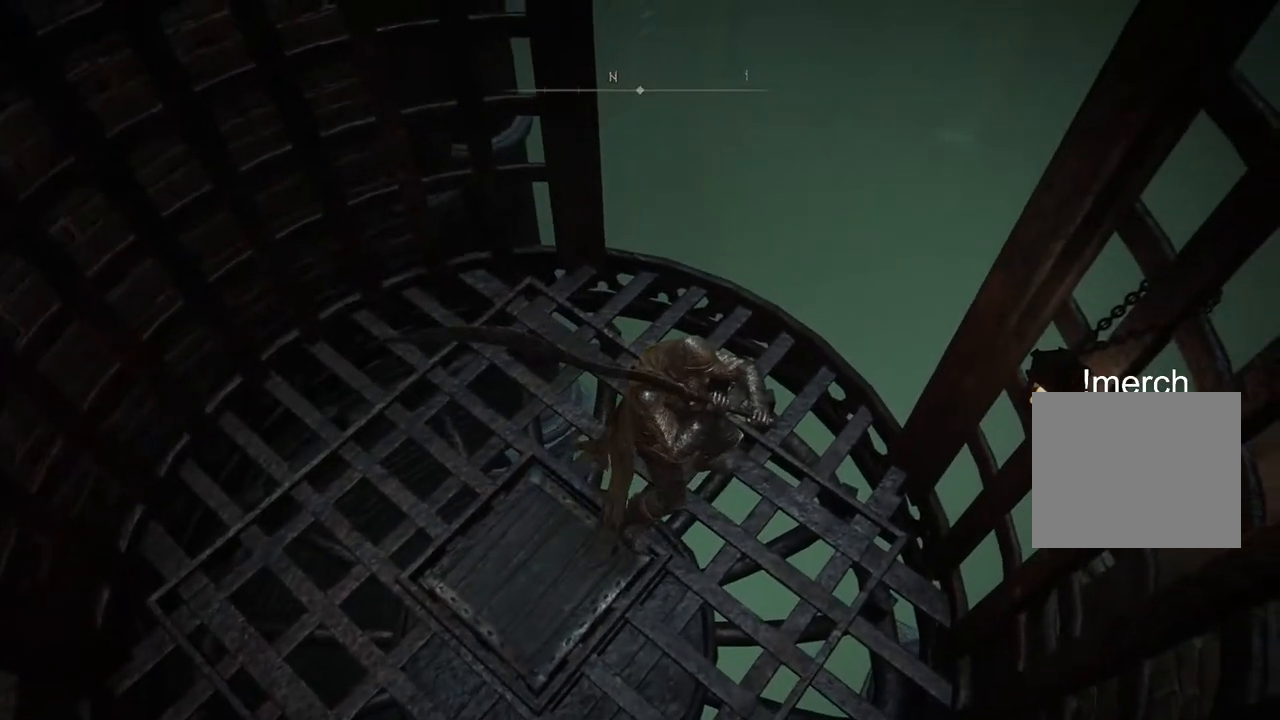
{"buttons": [], "left_stick": "center", "right_stick": "left", "events": [[433, "right_stick", "left"]]}
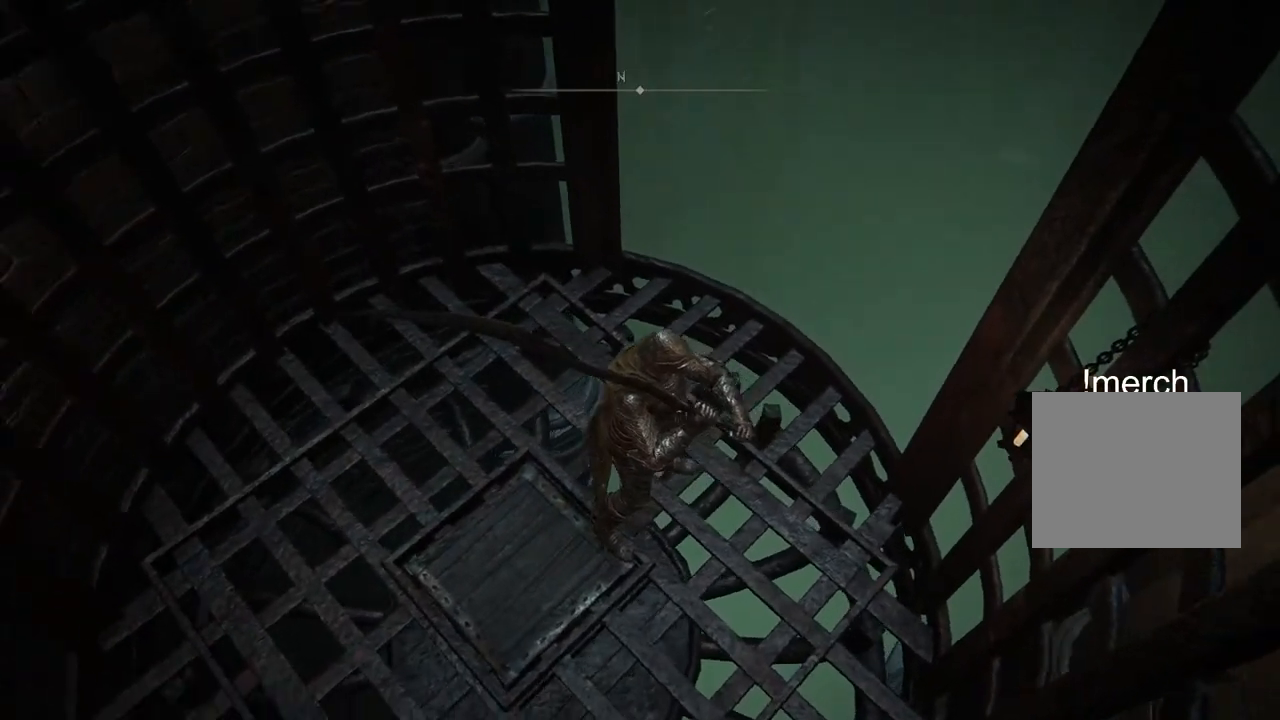
{"buttons": [], "left_stick": "right", "right_stick": "center", "events": [[50, "left_stick", "left"], [167, "right_stick", "center"], [233, "left_stick", "center"], [467, "left_stick", "right"]]}
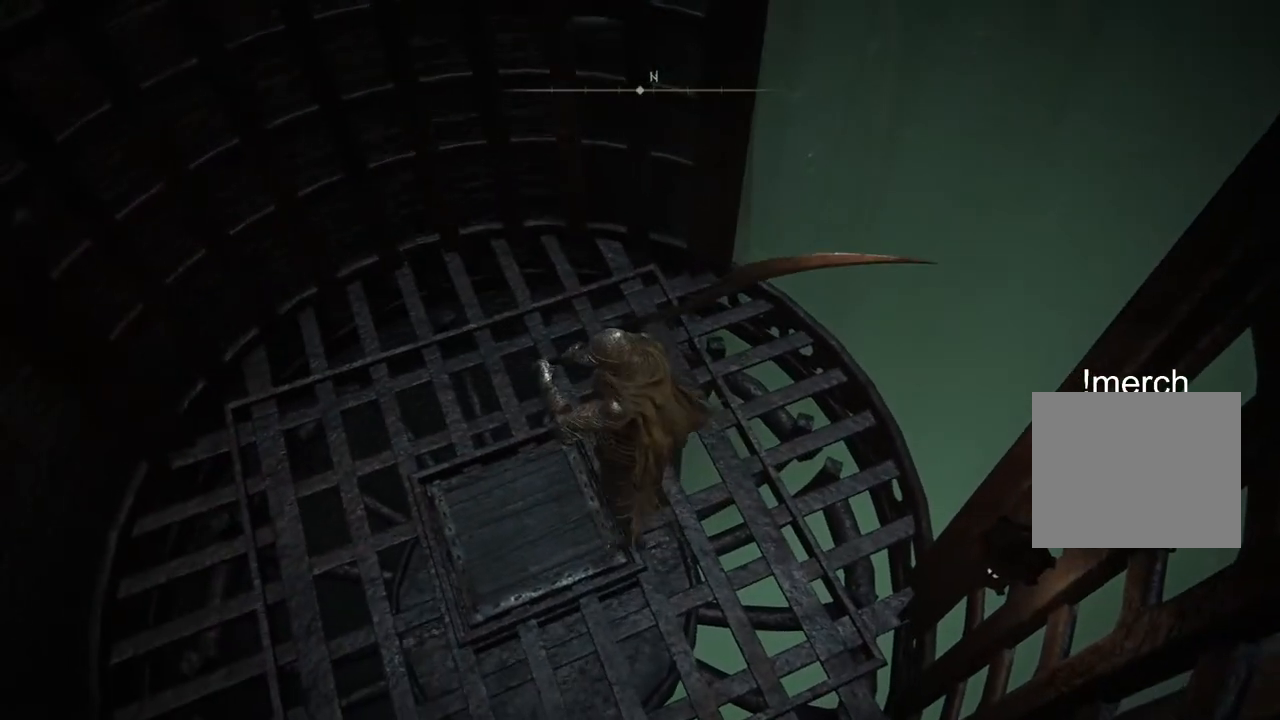
{"buttons": [], "left_stick": "center", "right_stick": "center", "events": [[33, "left_stick", "up-right"], [250, "left_stick", "center"]]}